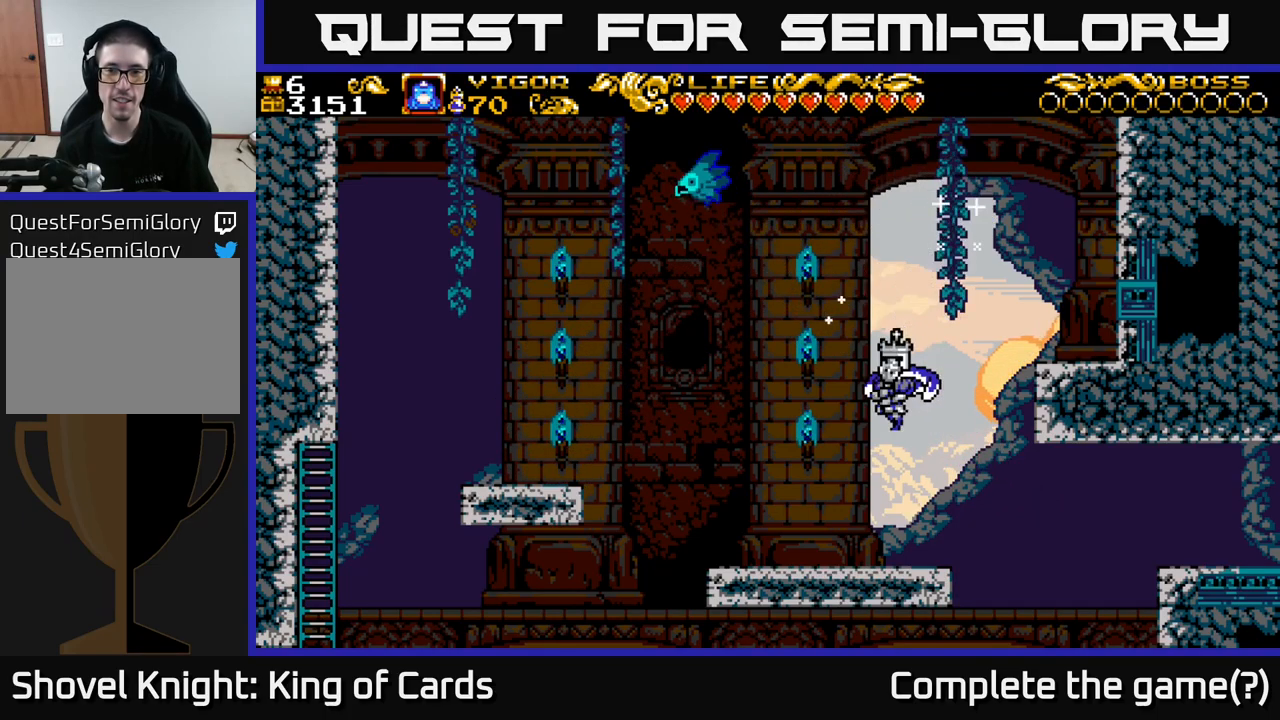
Gameplay with a controller (Xbox layout); each line is a JSON object with the inputs held at the frame after it. "events" lists button and stick changes between this image and that frame as [ms after this image, input, new state], when the widget could be followed in between.
{"buttons": ["X", "DPAD_RIGHT"], "left_stick": "center", "right_stick": "center", "events": [[84, "DPAD_LEFT", "up"], [117, "DPAD_RIGHT", "down"], [434, "X", "down"]]}
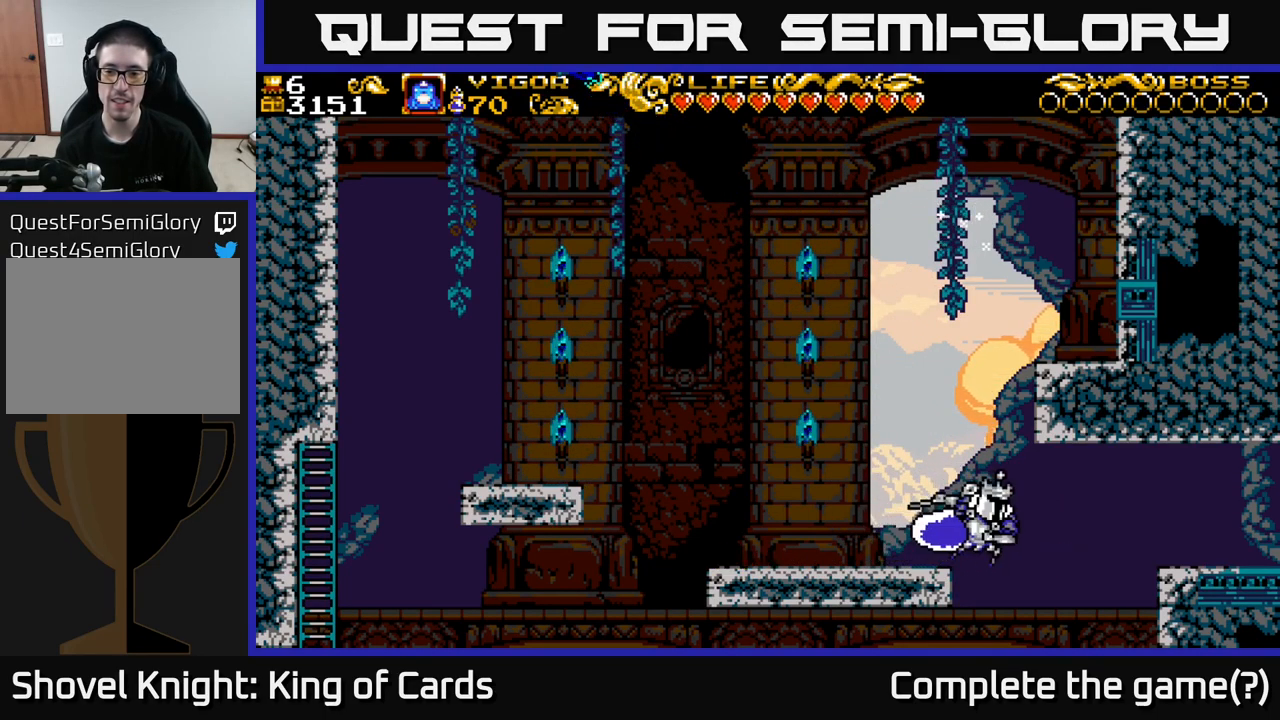
{"buttons": ["DPAD_RIGHT"], "left_stick": "center", "right_stick": "center", "events": [[350, "X", "up"]]}
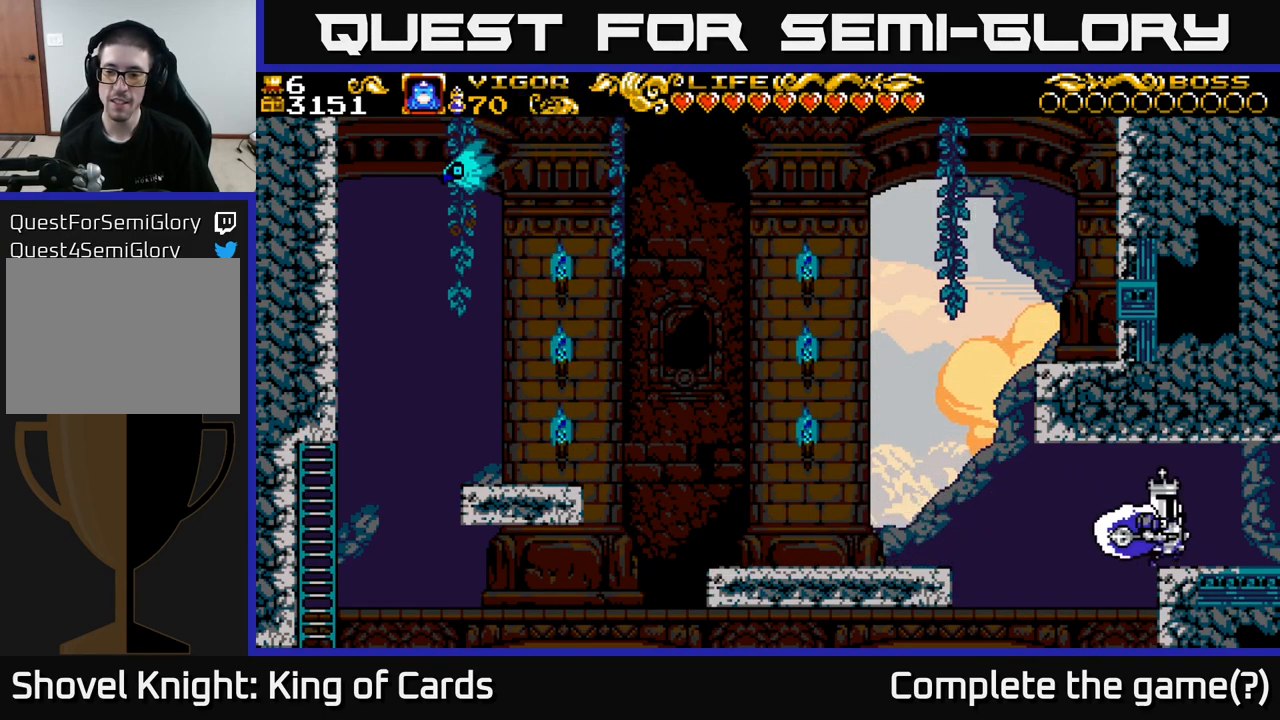
{"buttons": ["DPAD_RIGHT"], "left_stick": "center", "right_stick": "center", "events": []}
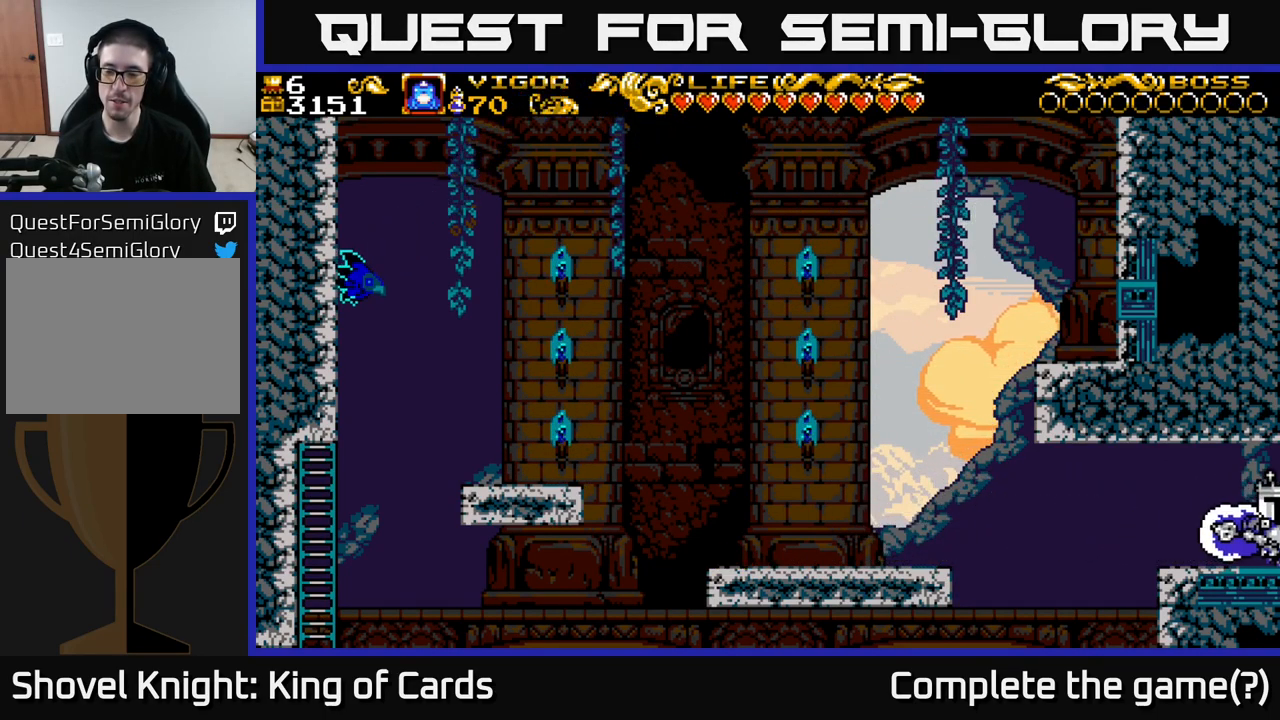
{"buttons": ["DPAD_RIGHT"], "left_stick": "center", "right_stick": "center", "events": [[217, "DPAD_RIGHT", "up"], [417, "DPAD_RIGHT", "down"]]}
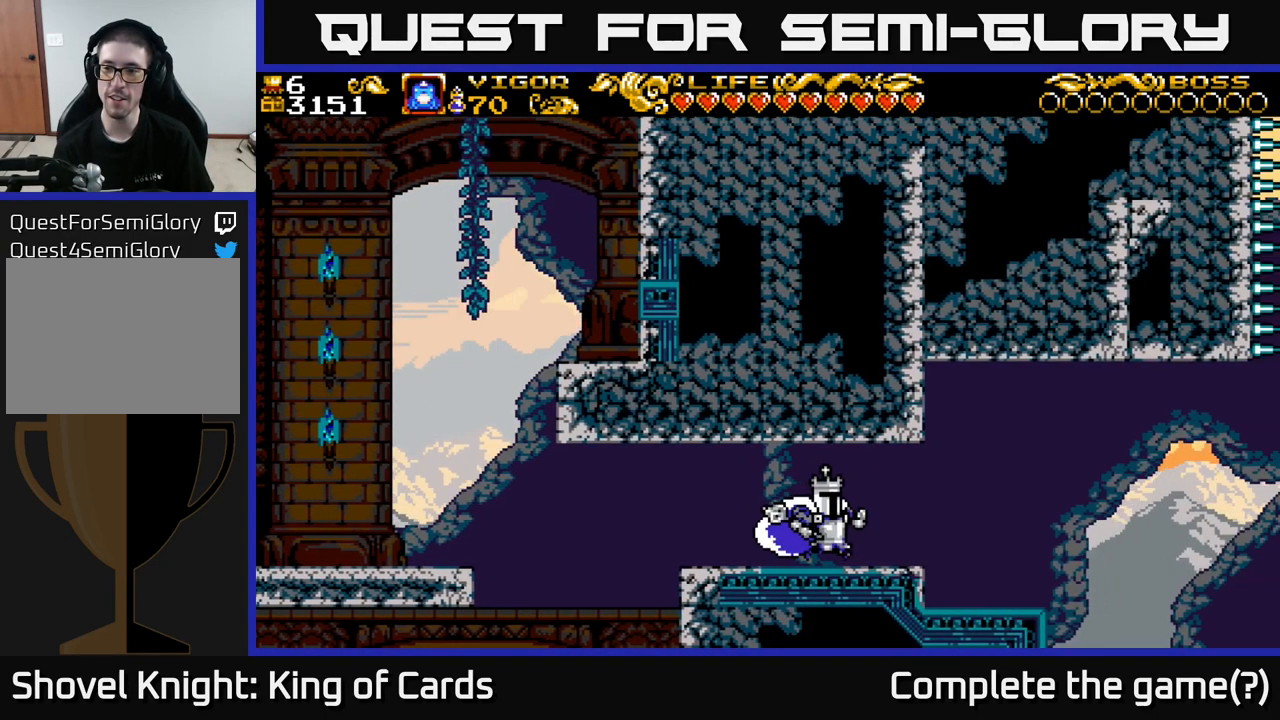
{"buttons": ["DPAD_RIGHT"], "left_stick": "center", "right_stick": "center", "events": []}
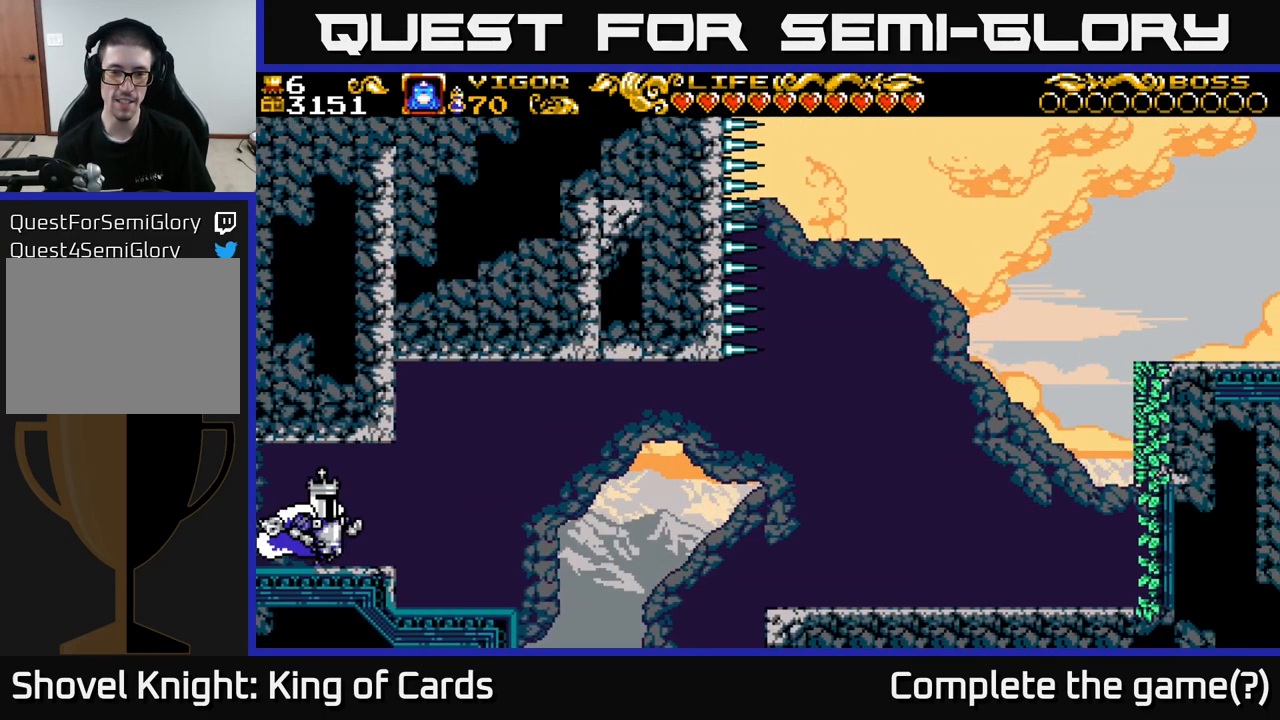
{"buttons": ["DPAD_RIGHT"], "left_stick": "center", "right_stick": "center", "events": []}
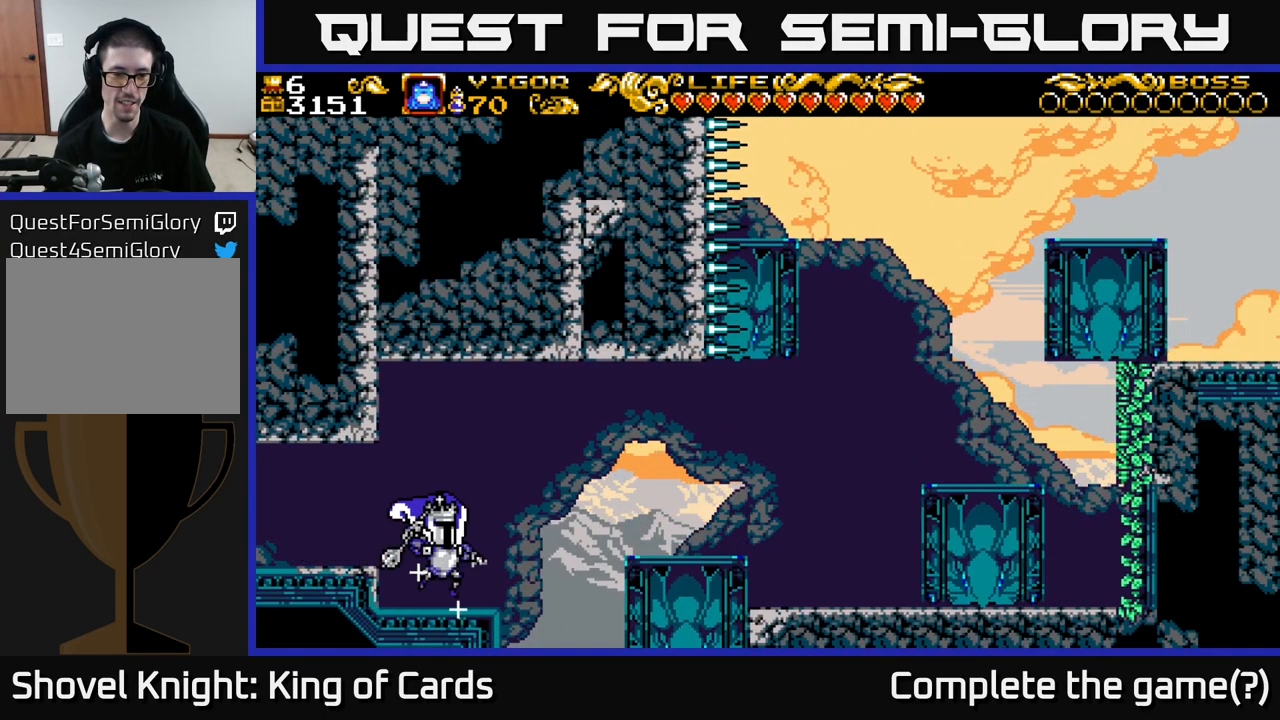
{"buttons": ["DPAD_RIGHT"], "left_stick": "center", "right_stick": "center", "events": [[217, "A", "down"], [250, "X", "down"], [300, "A", "up"], [383, "X", "up"]]}
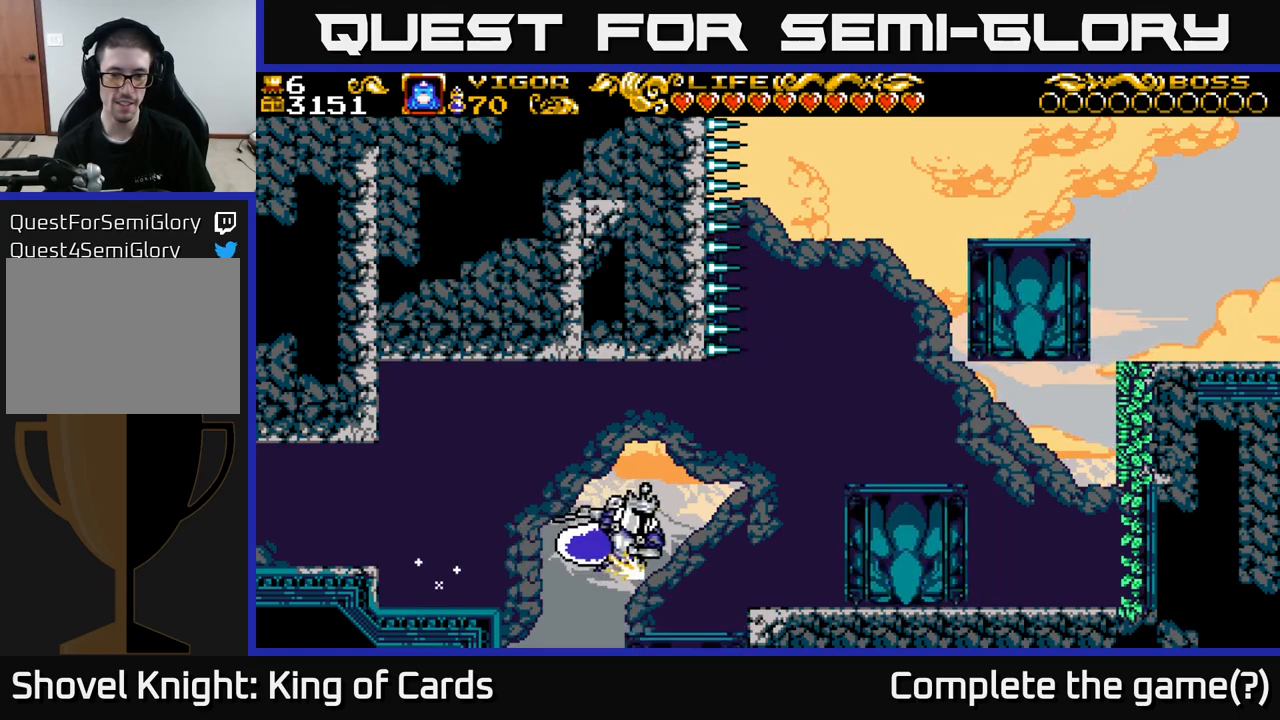
{"buttons": ["DPAD_RIGHT"], "left_stick": "center", "right_stick": "center", "events": []}
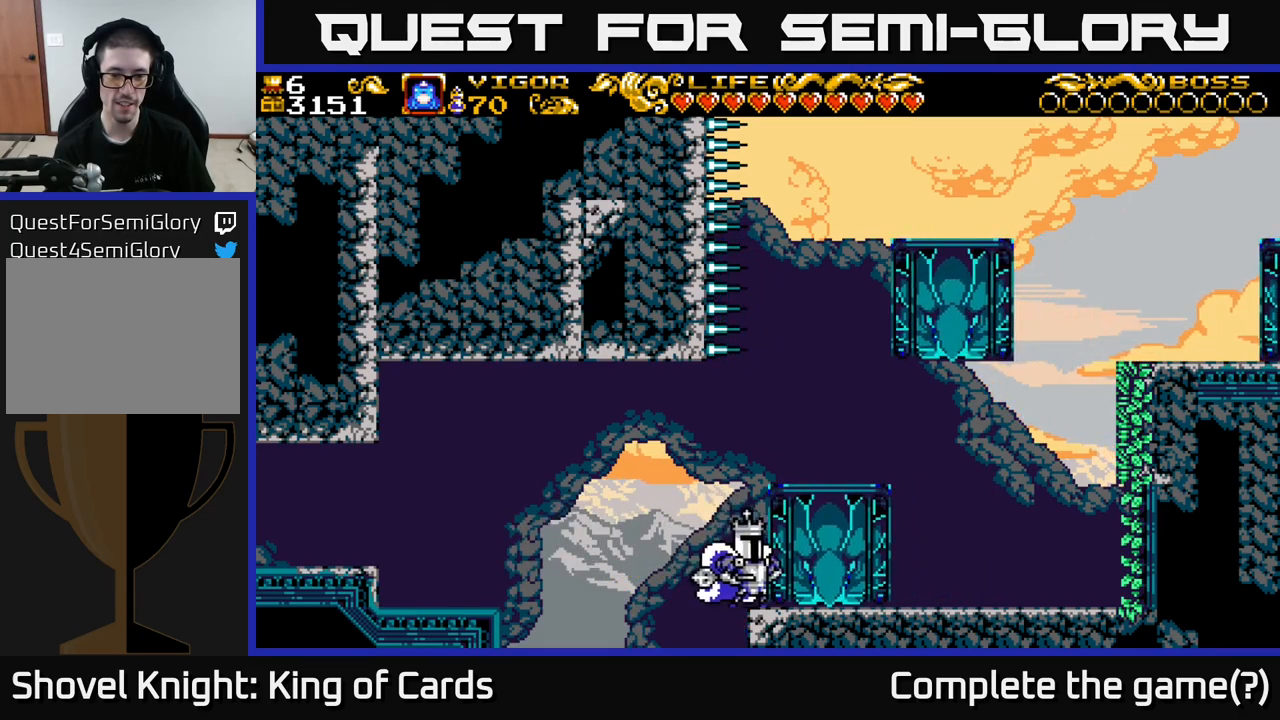
{"buttons": ["DPAD_RIGHT"], "left_stick": "center", "right_stick": "center", "events": [[34, "A", "down"], [67, "X", "down"], [250, "X", "up"], [467, "A", "up"]]}
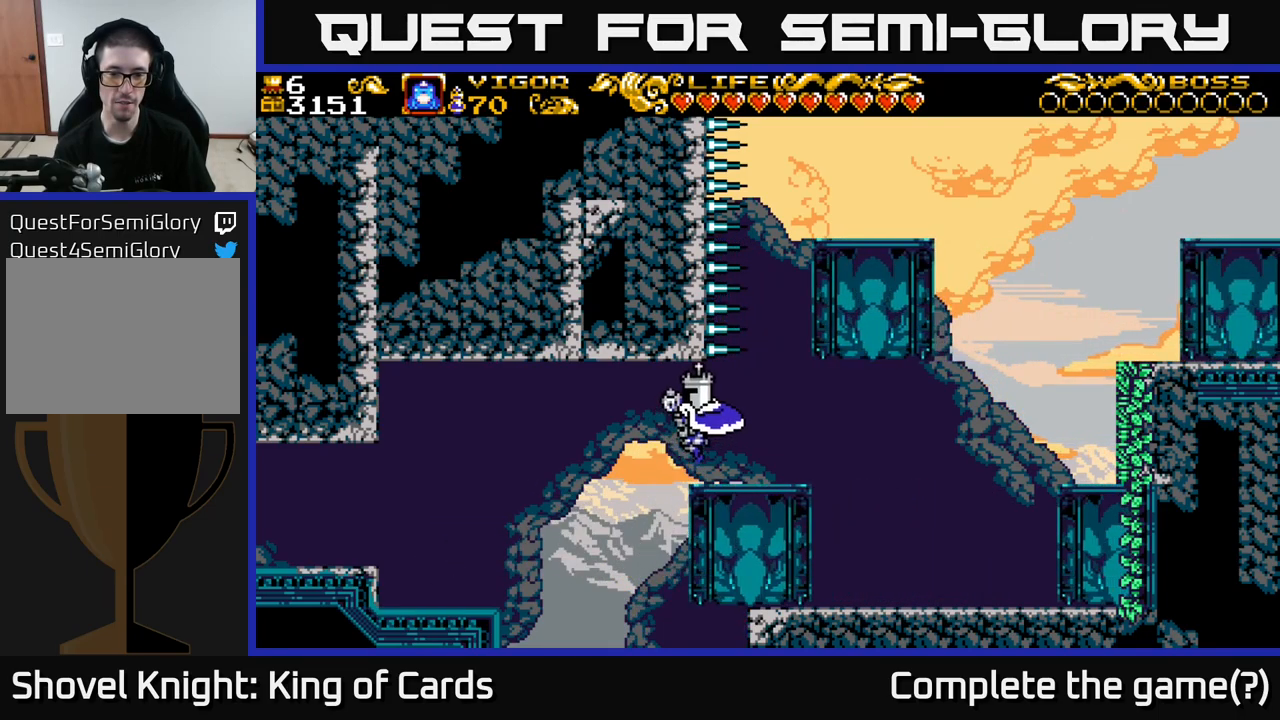
{"buttons": ["DPAD_RIGHT"], "left_stick": "center", "right_stick": "center", "events": []}
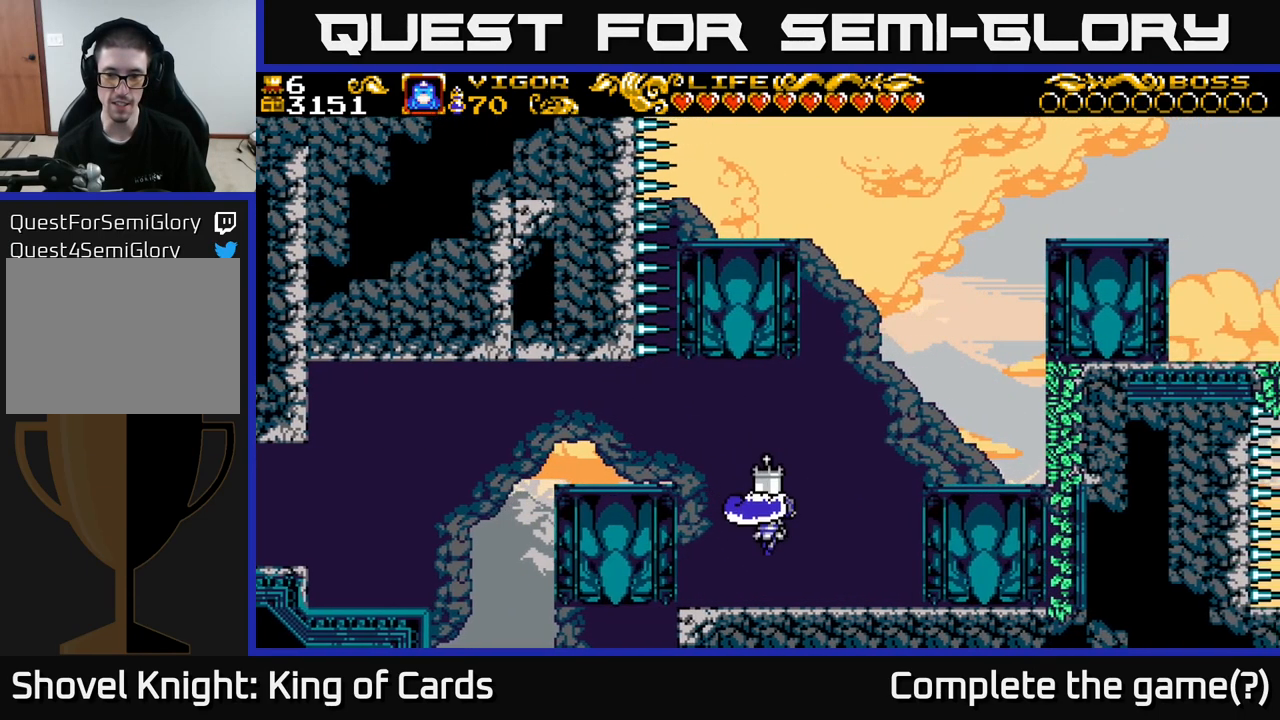
{"buttons": ["DPAD_RIGHT"], "left_stick": "center", "right_stick": "center", "events": [[184, "A", "down"], [434, "A", "up"]]}
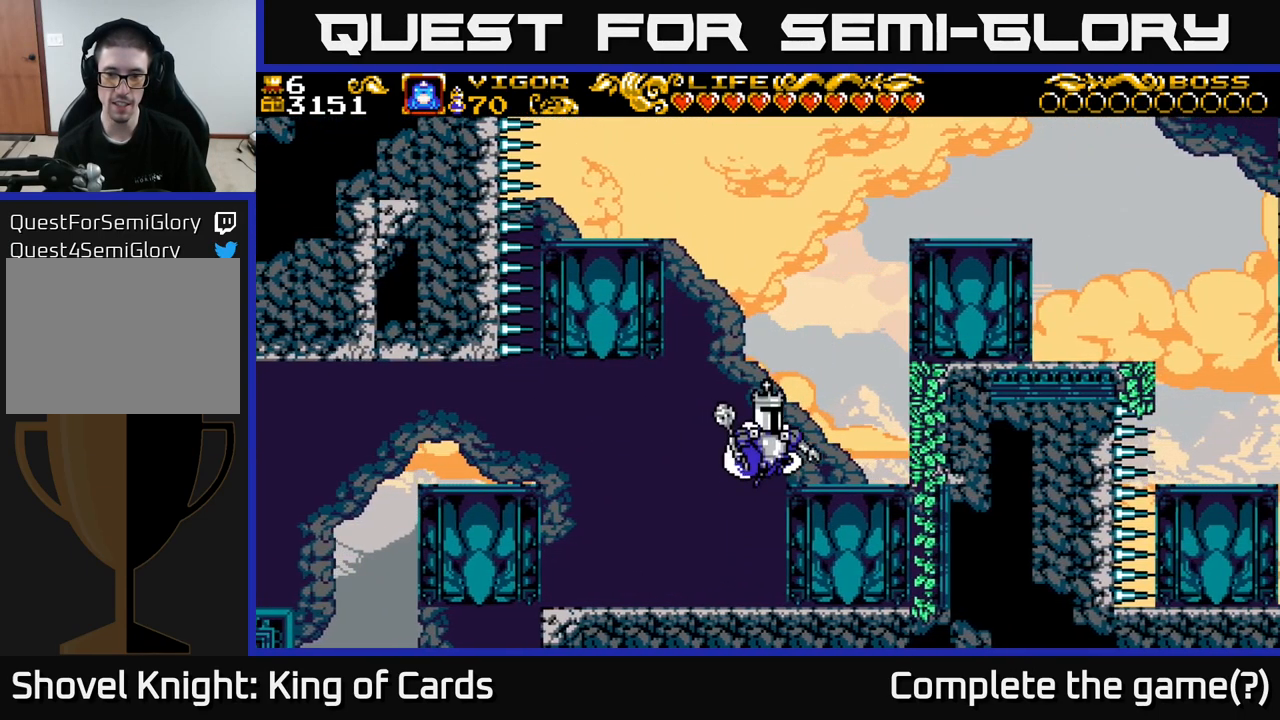
{"buttons": ["A", "X", "DPAD_RIGHT"], "left_stick": "center", "right_stick": "center", "events": [[184, "A", "down"], [417, "X", "down"]]}
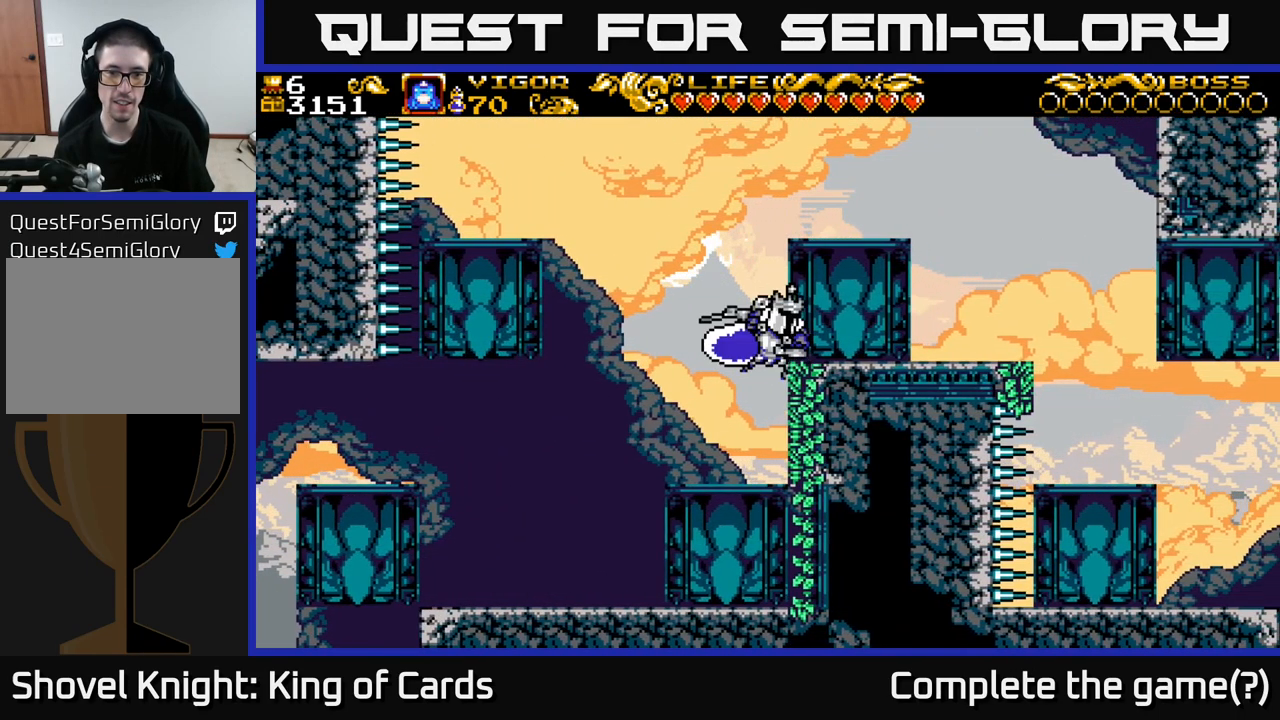
{"buttons": ["DPAD_RIGHT"], "left_stick": "center", "right_stick": "center", "events": [[34, "A", "up"], [34, "X", "up"]]}
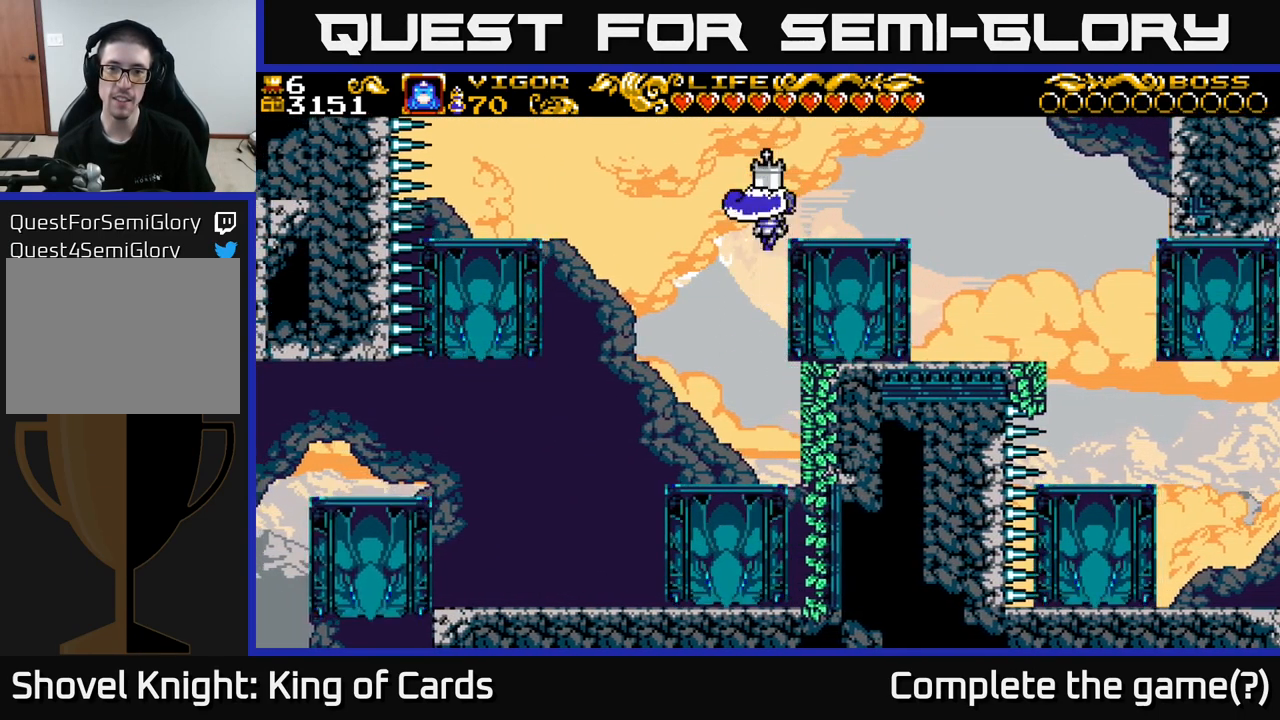
{"buttons": ["A", "X", "DPAD_RIGHT"], "left_stick": "center", "right_stick": "center", "events": [[284, "A", "down"], [384, "X", "down"], [434, "A", "up"], [500, "A", "down"]]}
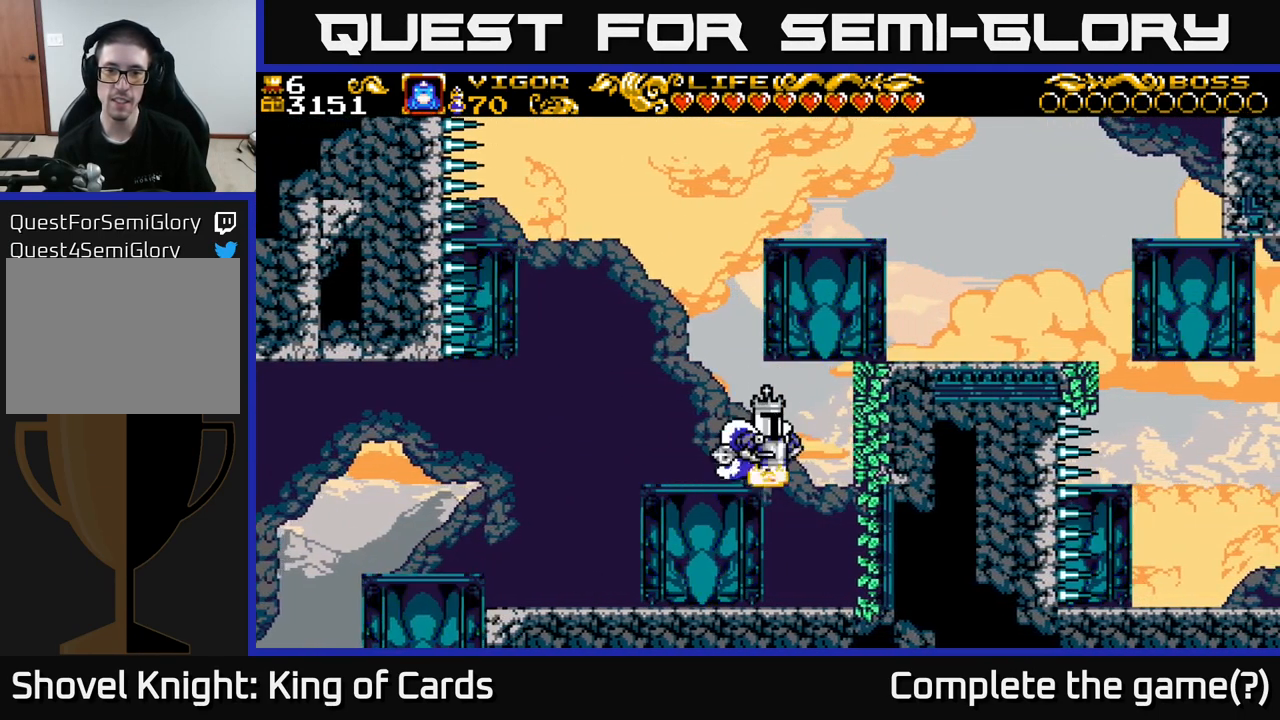
{"buttons": ["DPAD_LEFT"], "left_stick": "center", "right_stick": "center", "events": [[34, "X", "up"], [100, "DPAD_RIGHT", "up"], [134, "A", "up"], [134, "DPAD_LEFT", "down"]]}
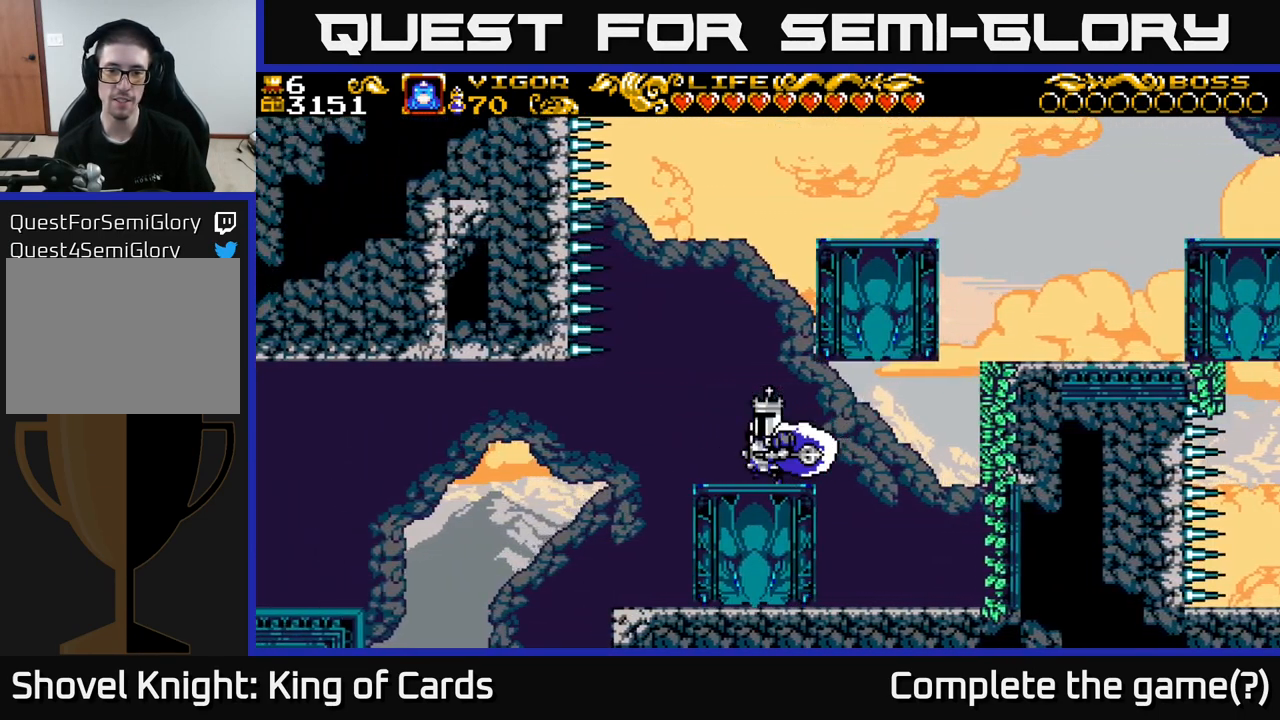
{"buttons": ["A", "X", "DPAD_RIGHT"], "left_stick": "center", "right_stick": "center", "events": [[84, "DPAD_LEFT", "up"], [150, "A", "down"], [400, "DPAD_RIGHT", "down"], [434, "X", "down"]]}
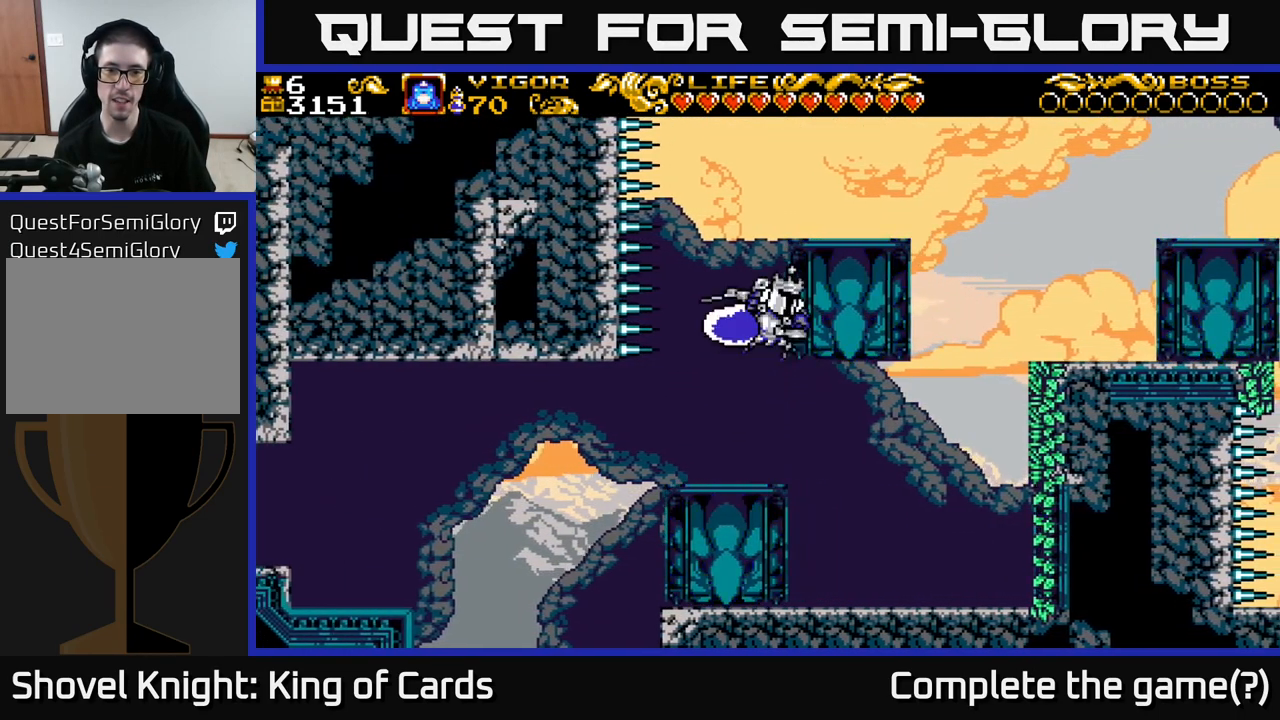
{"buttons": ["A", "X", "DPAD_RIGHT"], "left_stick": "center", "right_stick": "center", "events": []}
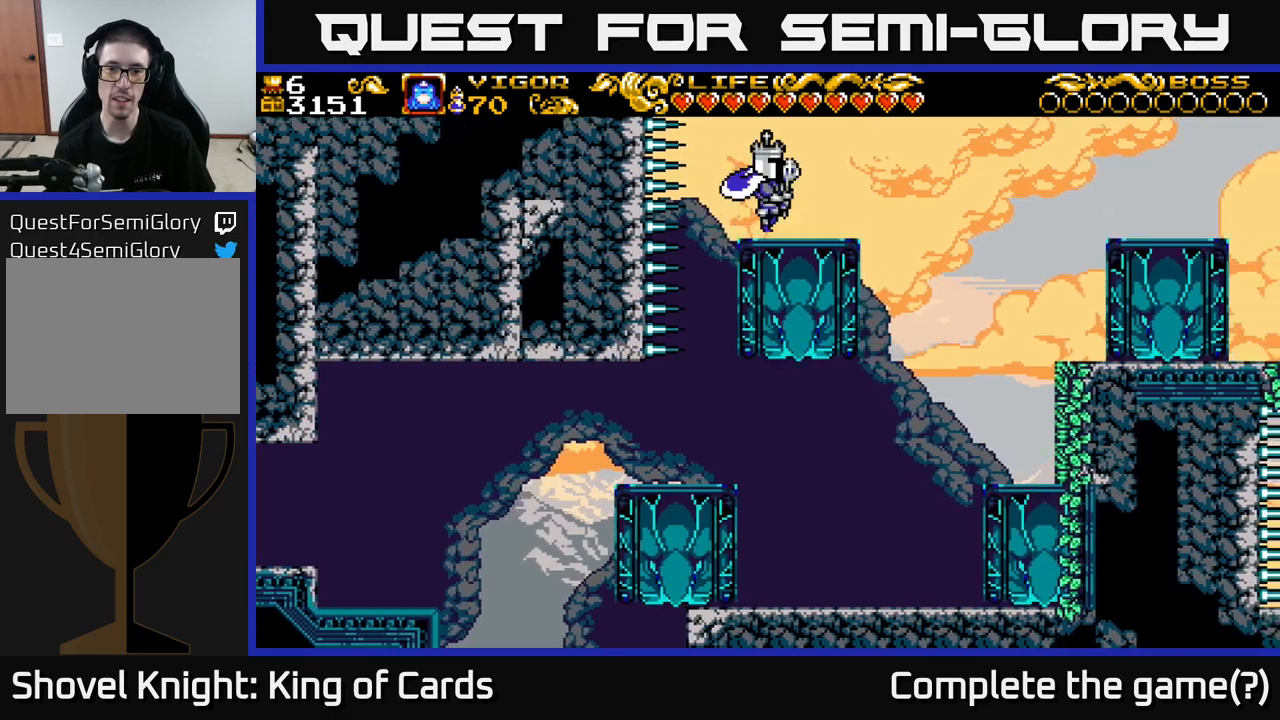
{"buttons": ["A", "DPAD_RIGHT"], "left_stick": "center", "right_stick": "center", "events": [[83, "A", "up"], [100, "X", "up"], [283, "A", "down"]]}
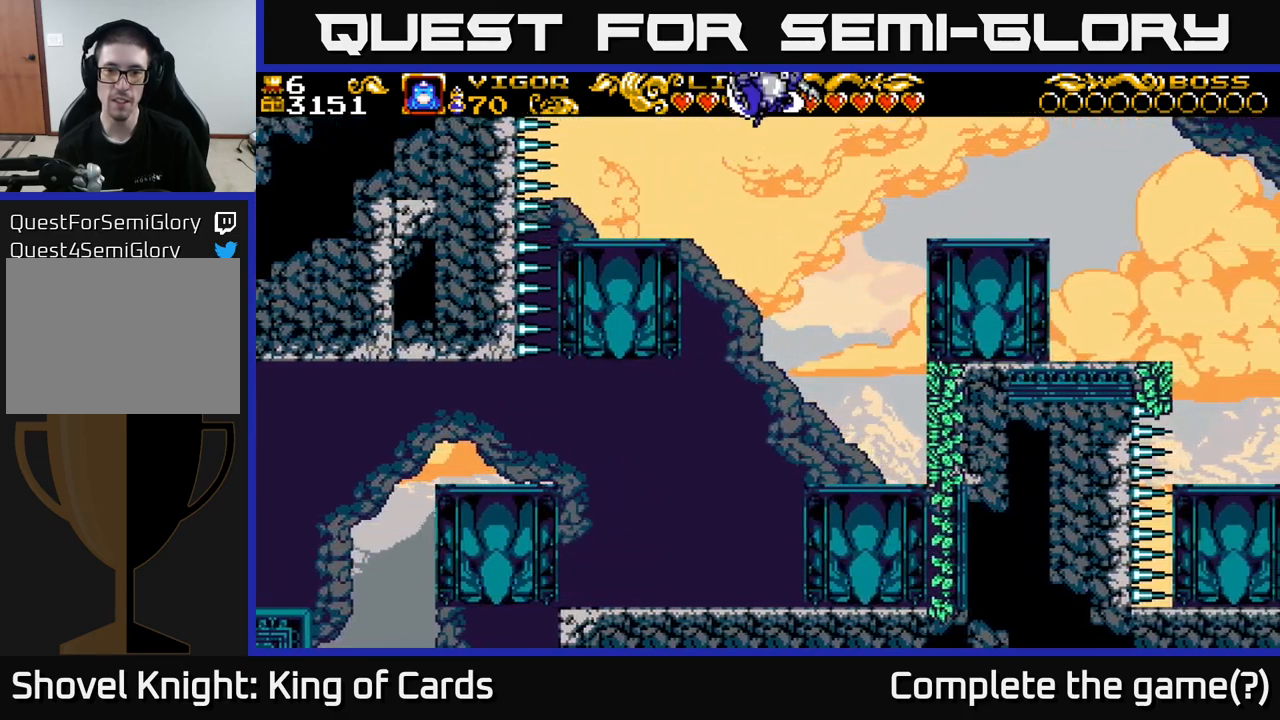
{"buttons": ["DPAD_RIGHT"], "left_stick": "center", "right_stick": "center", "events": [[200, "A", "up"]]}
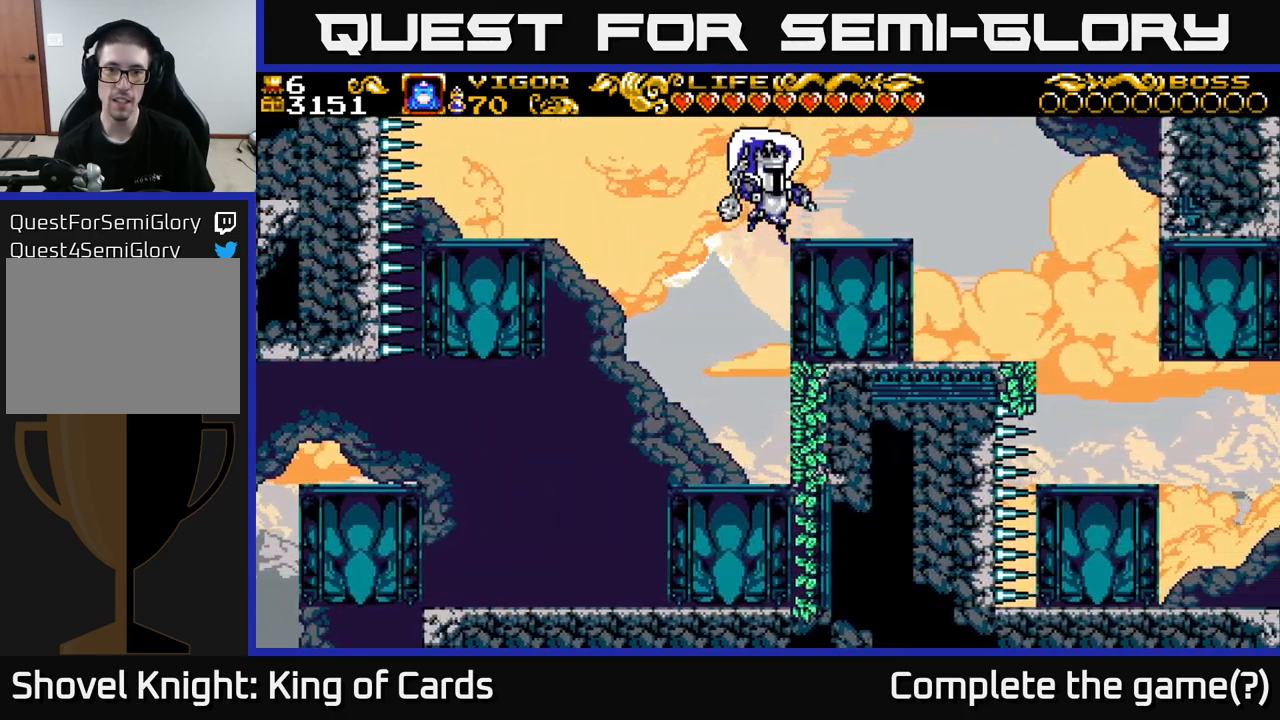
{"buttons": ["DPAD_RIGHT"], "left_stick": "center", "right_stick": "center", "events": [[417, "A", "down"], [483, "A", "up"]]}
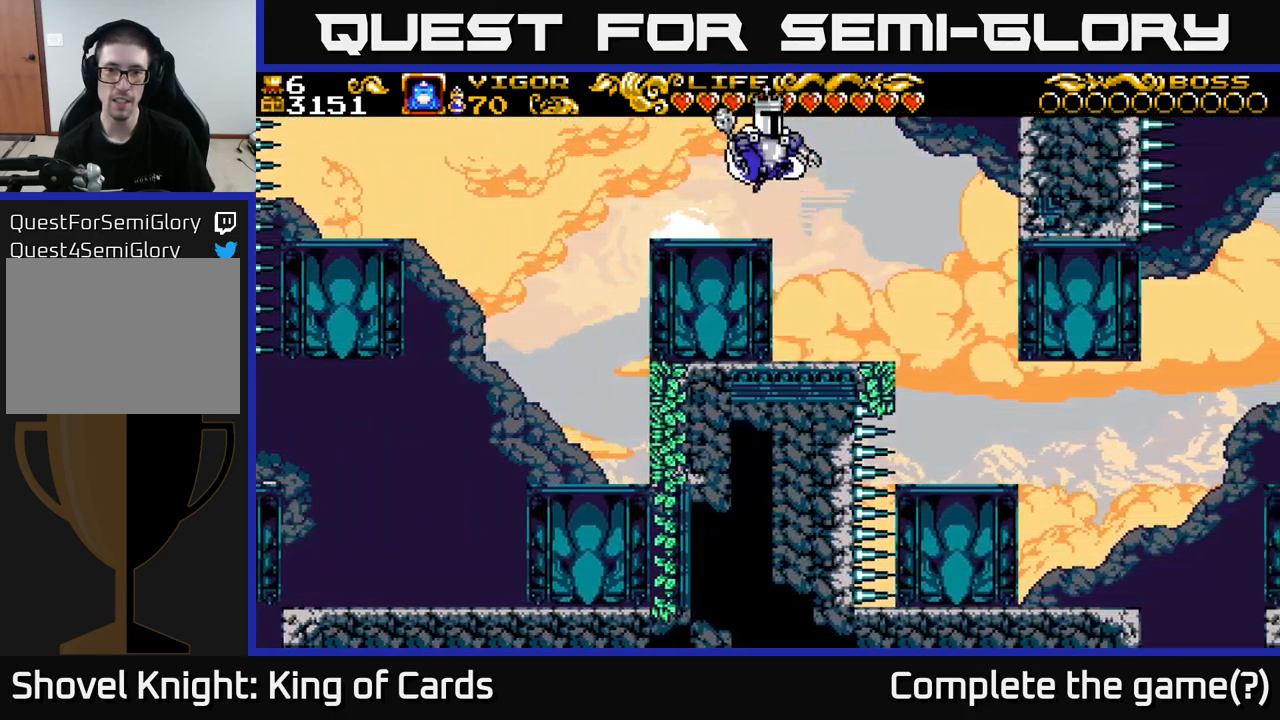
{"buttons": ["DPAD_RIGHT"], "left_stick": "center", "right_stick": "center", "events": []}
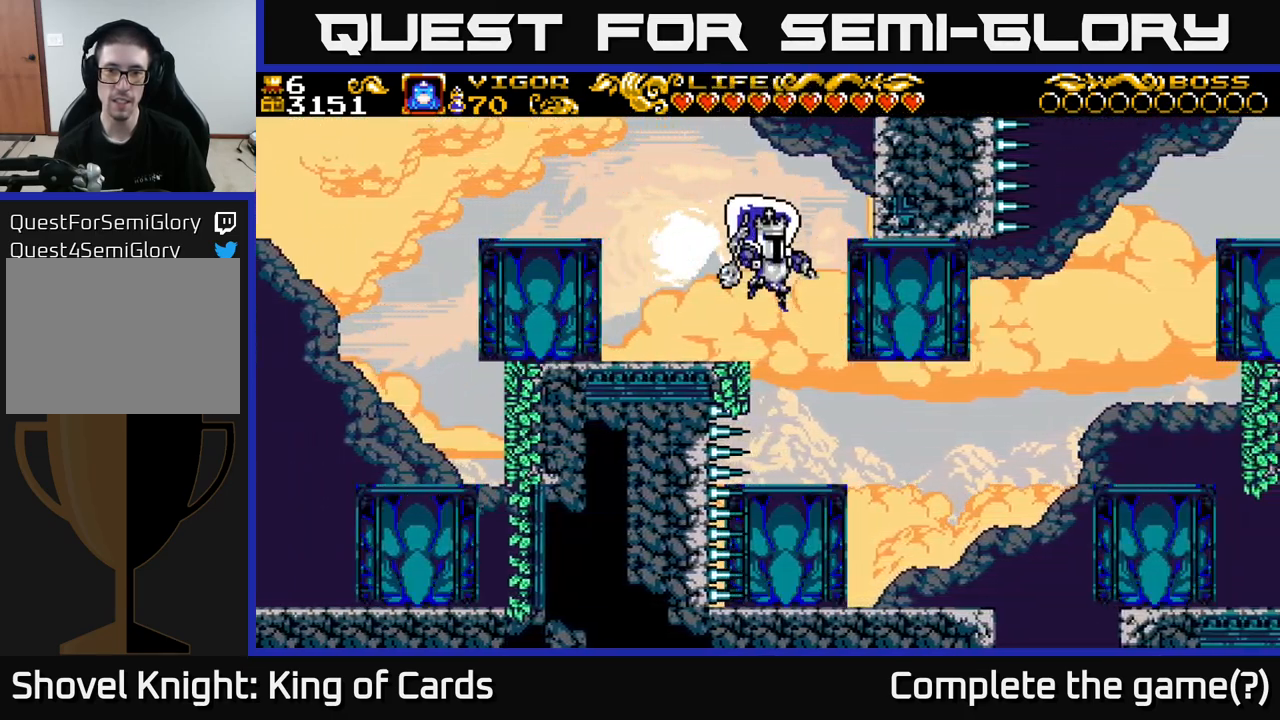
{"buttons": ["DPAD_RIGHT"], "left_stick": "center", "right_stick": "center", "events": []}
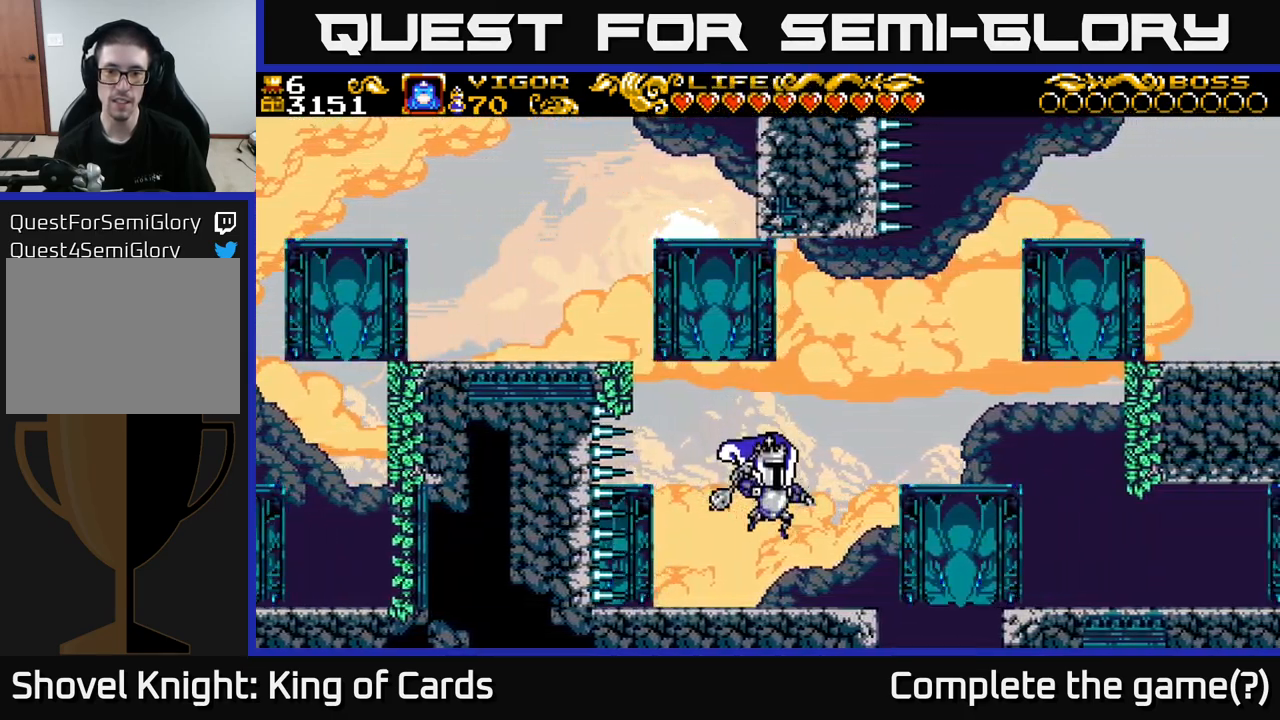
{"buttons": ["A", "DPAD_RIGHT"], "left_stick": "center", "right_stick": "center", "events": [[217, "A", "down"]]}
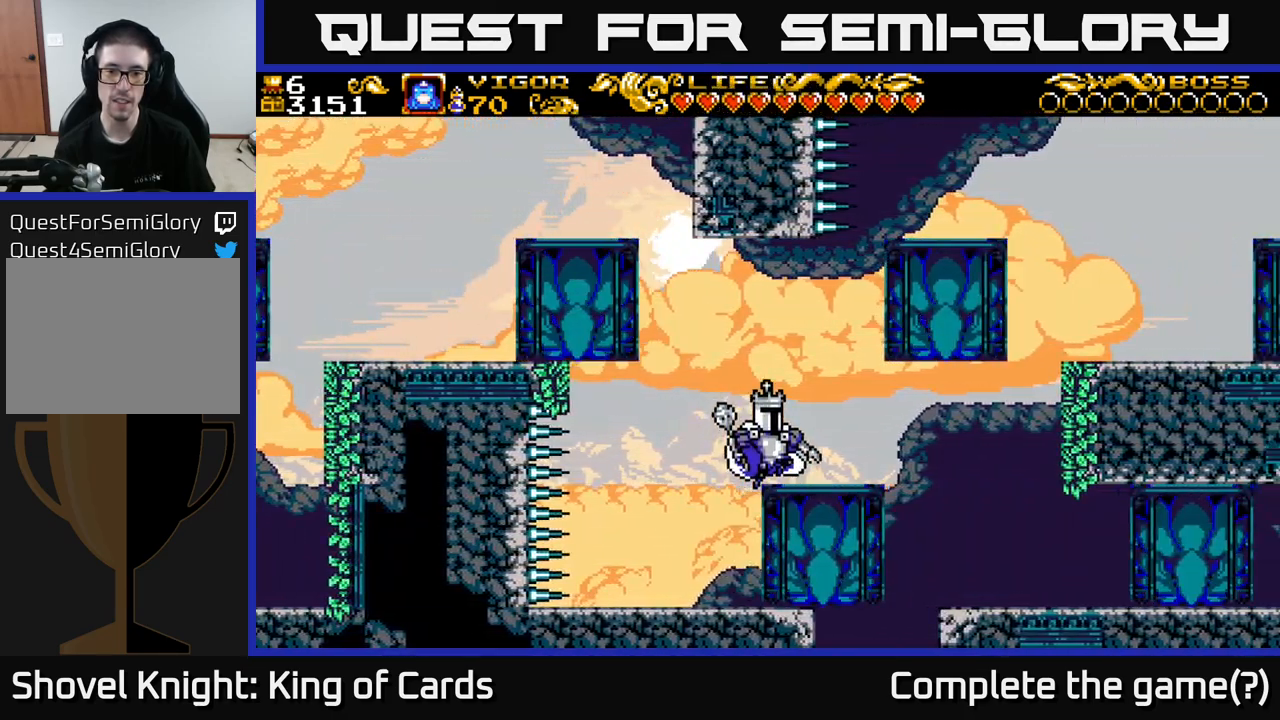
{"buttons": ["A", "DPAD_RIGHT"], "left_stick": "center", "right_stick": "center", "events": [[150, "A", "up"], [350, "A", "down"]]}
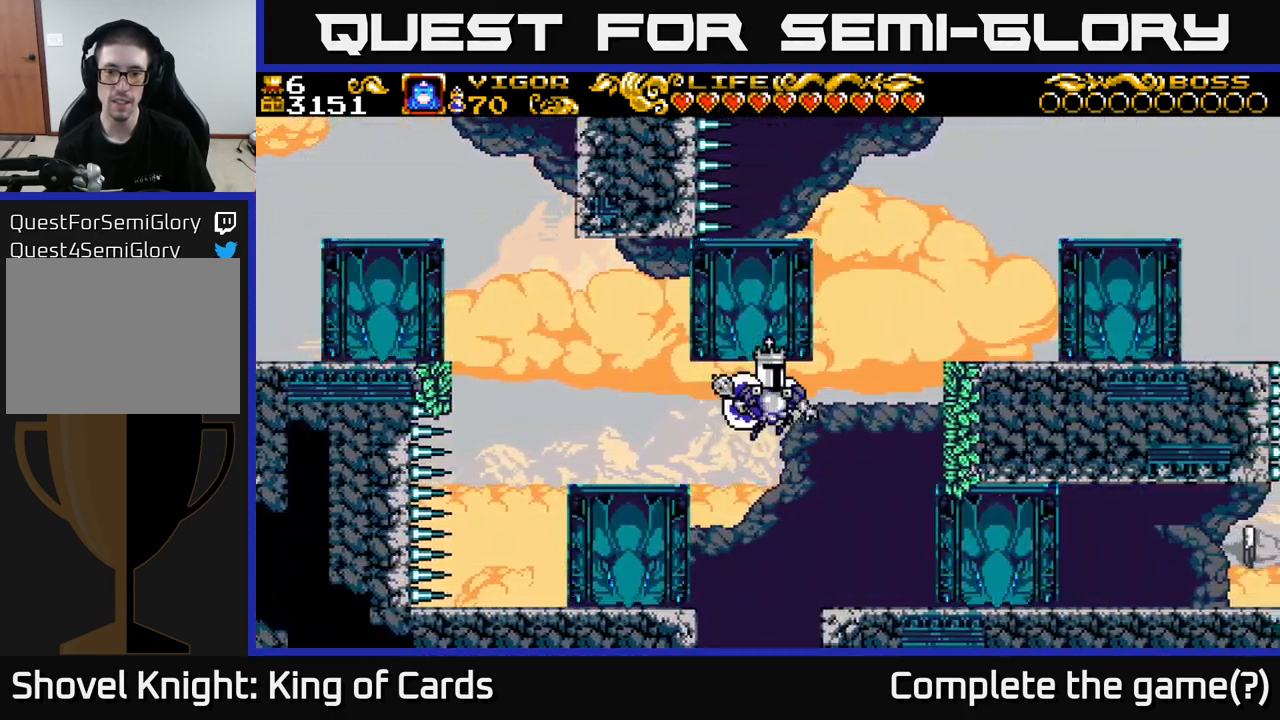
{"buttons": ["A", "DPAD_RIGHT"], "left_stick": "center", "right_stick": "center", "events": [[50, "A", "up"], [500, "A", "down"]]}
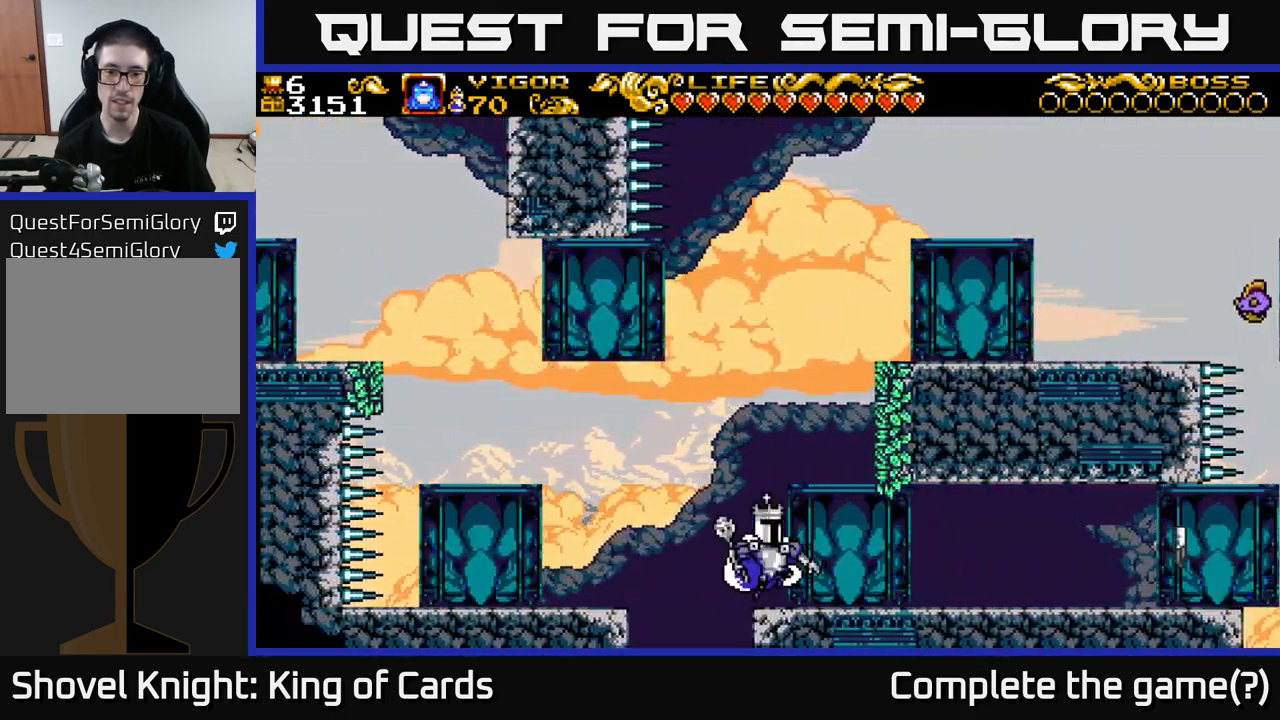
{"buttons": ["A"], "left_stick": "center", "right_stick": "center", "events": [[350, "A", "up"], [467, "DPAD_RIGHT", "up"], [500, "A", "down"]]}
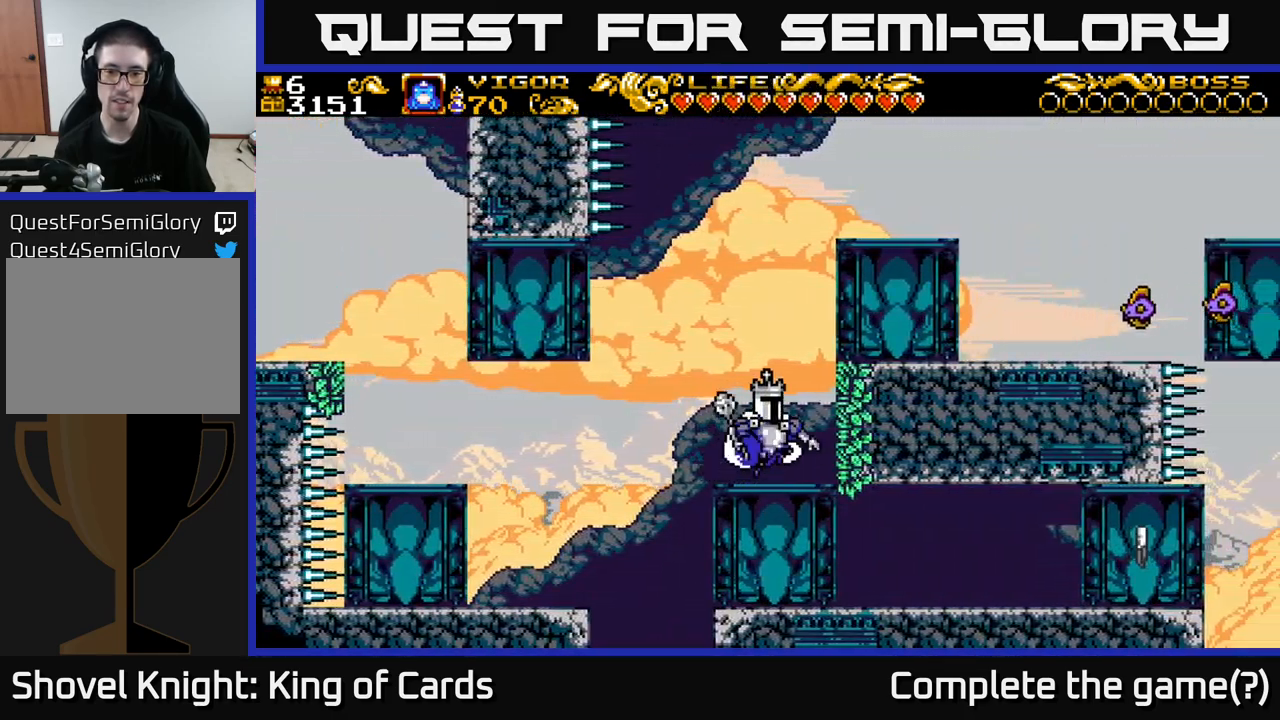
{"buttons": ["A", "X", "DPAD_RIGHT"], "left_stick": "center", "right_stick": "center", "events": [[200, "DPAD_RIGHT", "down"], [300, "X", "down"]]}
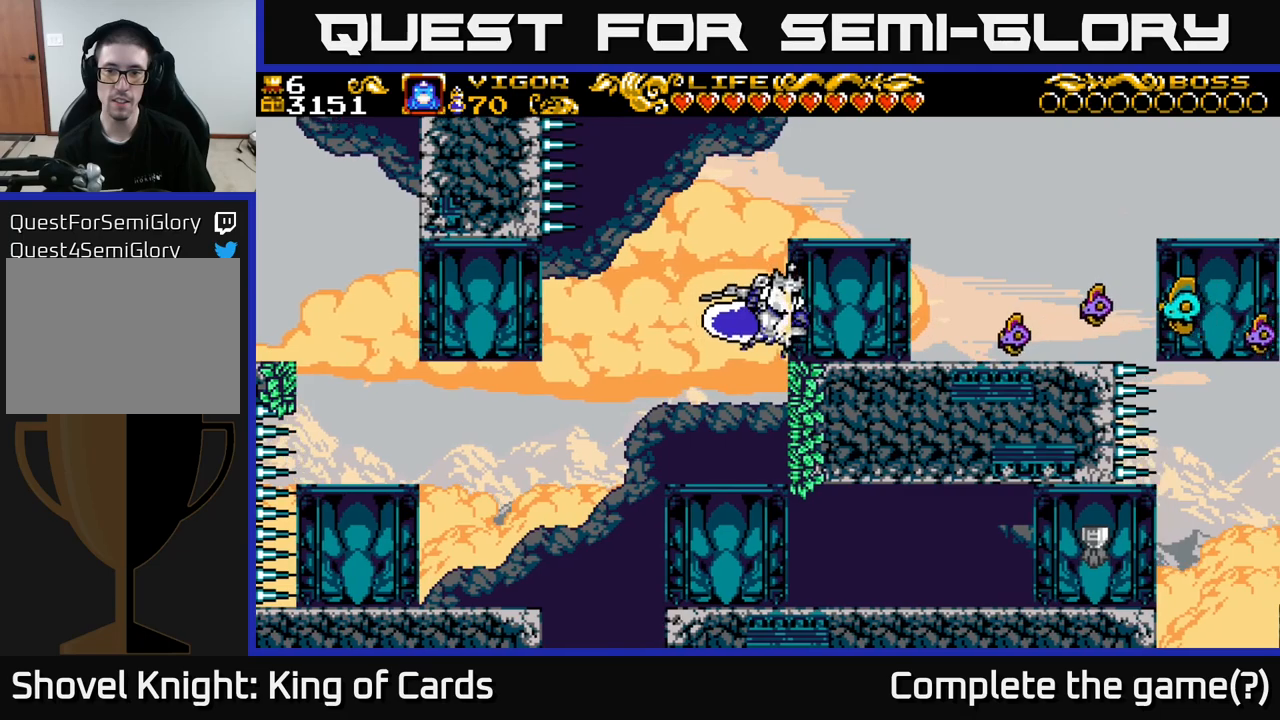
{"buttons": ["DPAD_RIGHT"], "left_stick": "center", "right_stick": "center", "events": [[367, "X", "up"], [384, "A", "up"]]}
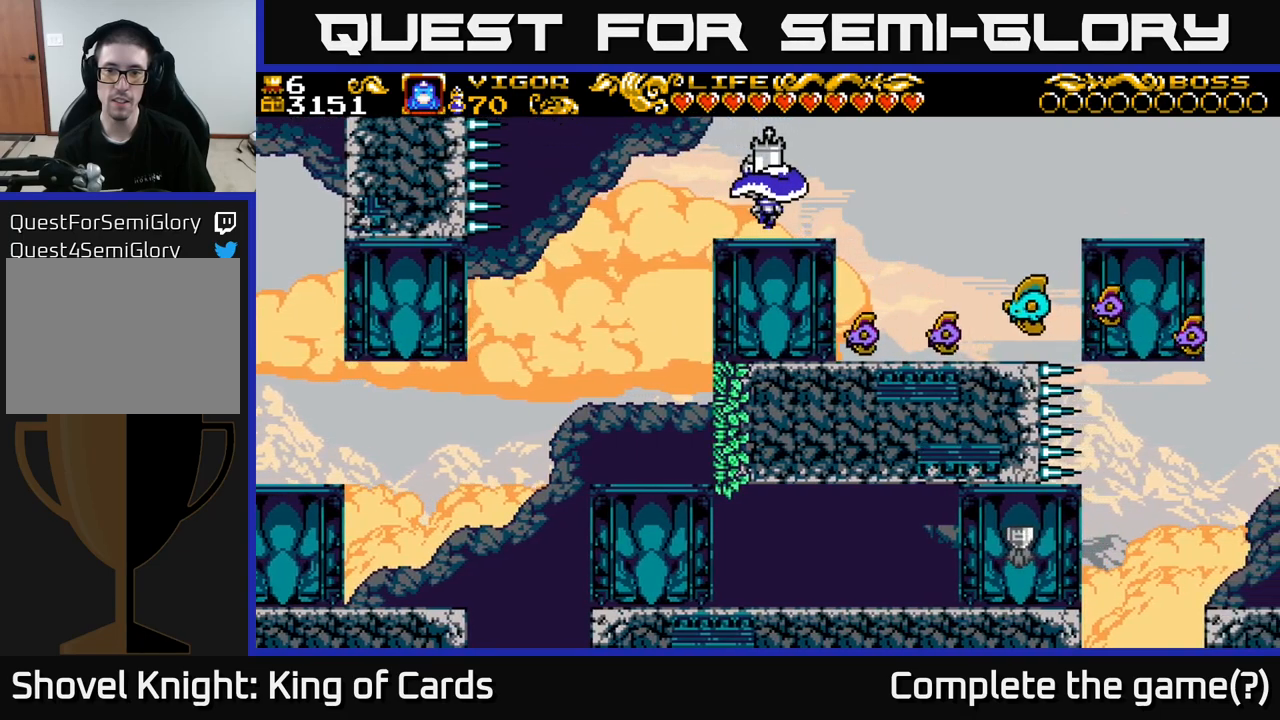
{"buttons": ["DPAD_RIGHT"], "left_stick": "center", "right_stick": "center", "events": [[400, "DPAD_RIGHT", "up"], [500, "DPAD_RIGHT", "down"]]}